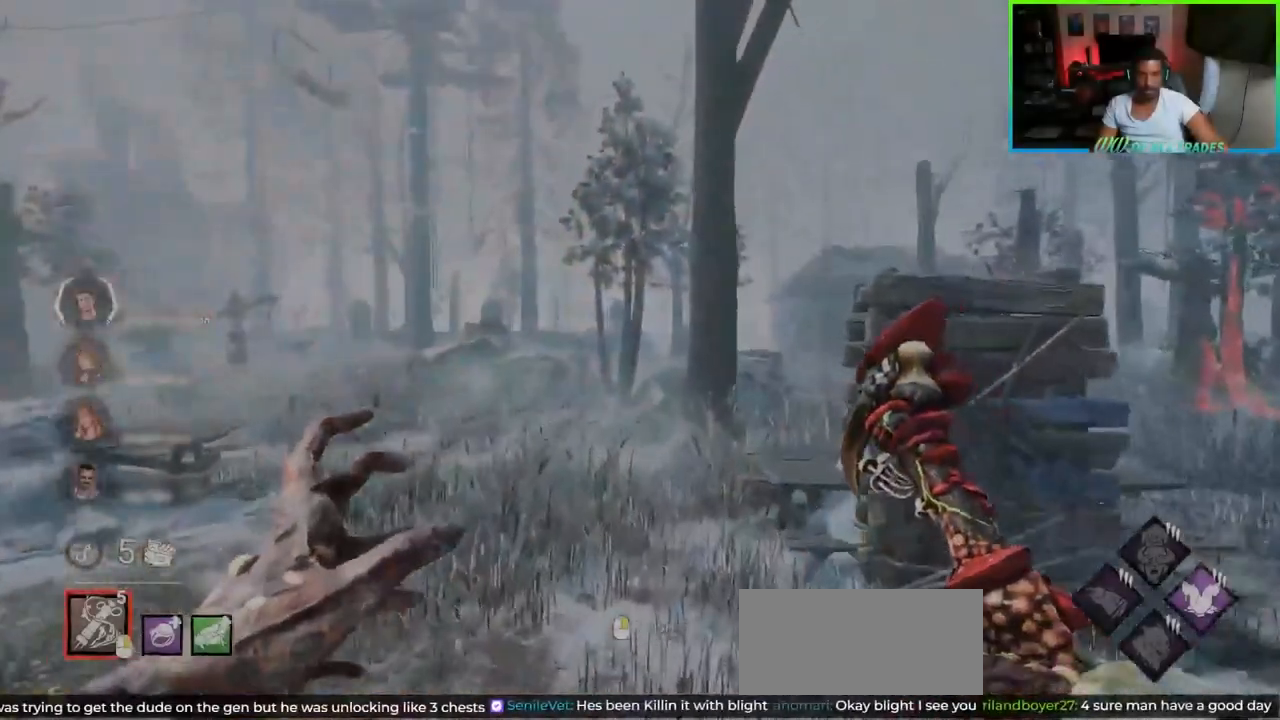
Gameplay with keyboard and mouse; each line is a JSON object with the keys and mouse buttons held at the frame after it. "events" lists presses ("down") and releases ("up") of "a", "ctrl", "d", "e", "f", "q", "r", "s", "shift", "space", "tab", "w", "mouse_left", "mouse_wheel", "mouse_right", "mouse_mb4" and "mouse_mb5" between this image and that frame as [ms after this image, input, new state], when the widget could be followed in between. "mouse_left", "mouse_wheel", "mouse_right", "mouse_mb4", "mouse_mb5" = the "left", "wheel", "right", "mb4", "mb5" buttons of the "mouse" list. No other keys are recorded. "wheel" means that the mouse wheel is clicked or scrolled. Not read: mouse_move.
{"keys": ["shift", "w"], "mouse": [], "events": []}
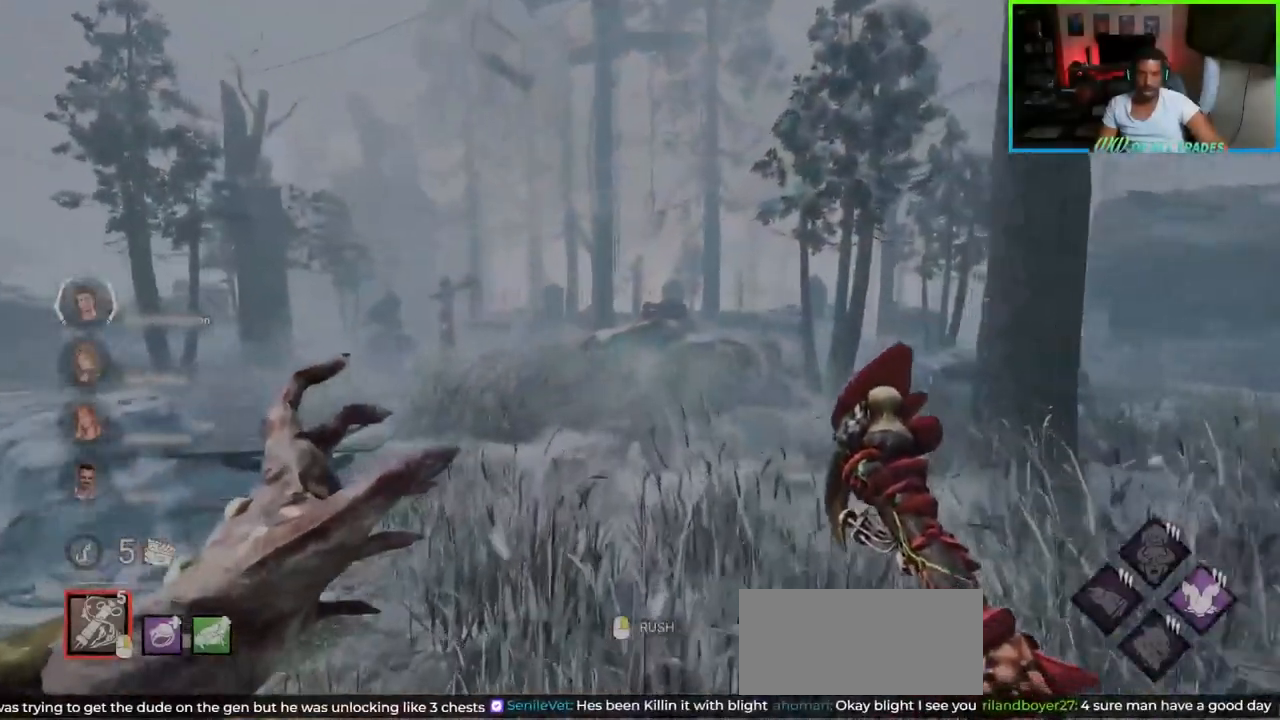
{"keys": ["shift", "w"], "mouse": [], "events": [[317, "d", "down"], [433, "d", "up"]]}
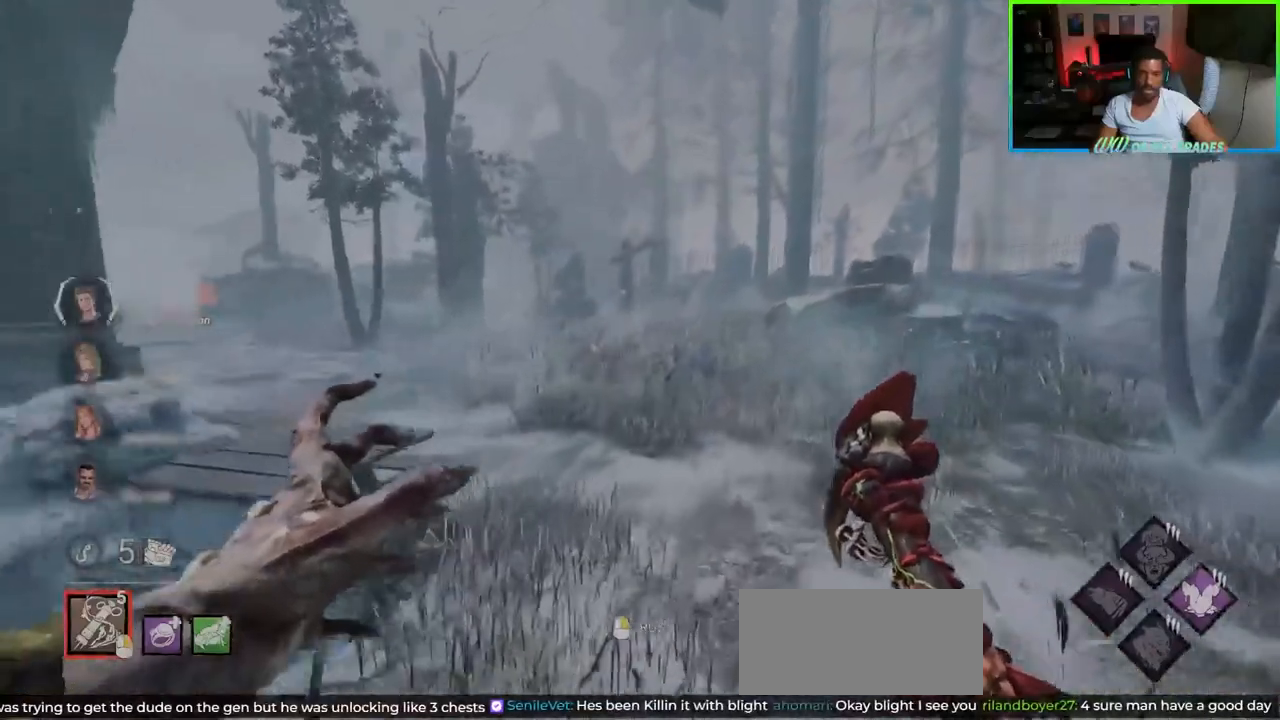
{"keys": ["shift", "w"], "mouse": [], "events": []}
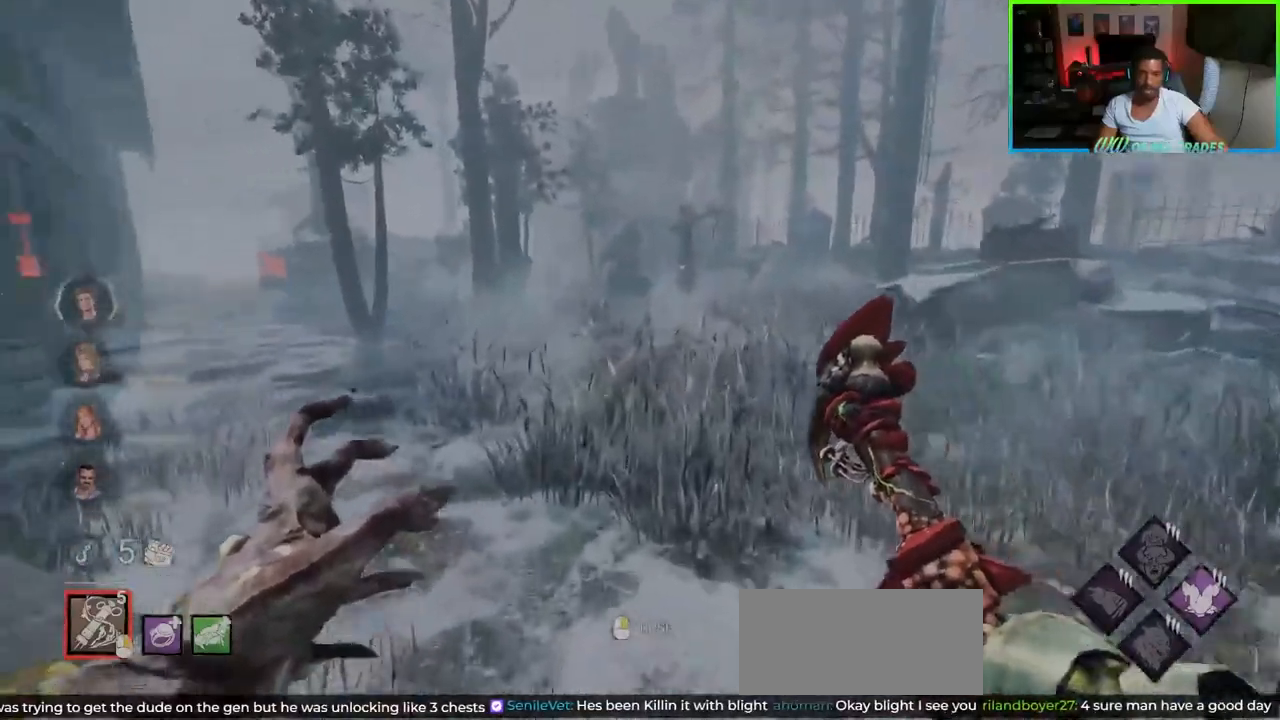
{"keys": ["shift", "w"], "mouse": [], "events": [[150, "d", "down"], [250, "d", "up"]]}
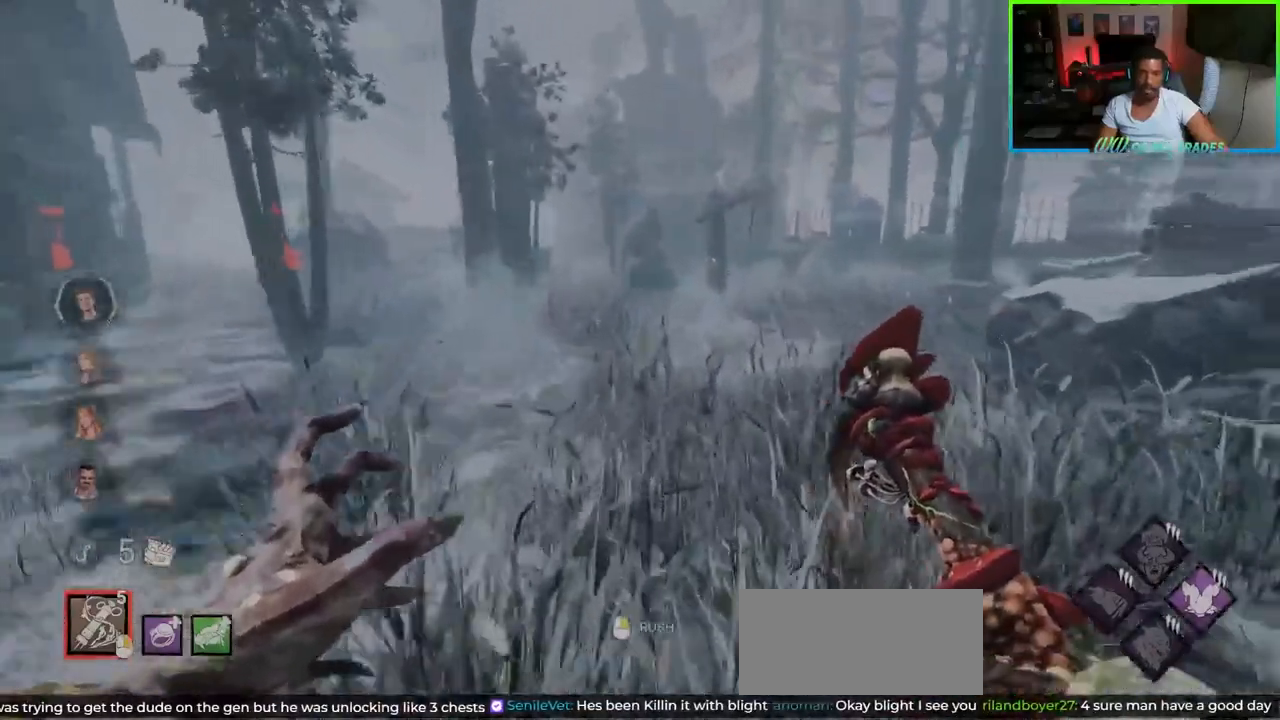
{"keys": ["a", "shift", "w"], "mouse": [], "events": [[83, "a", "down"]]}
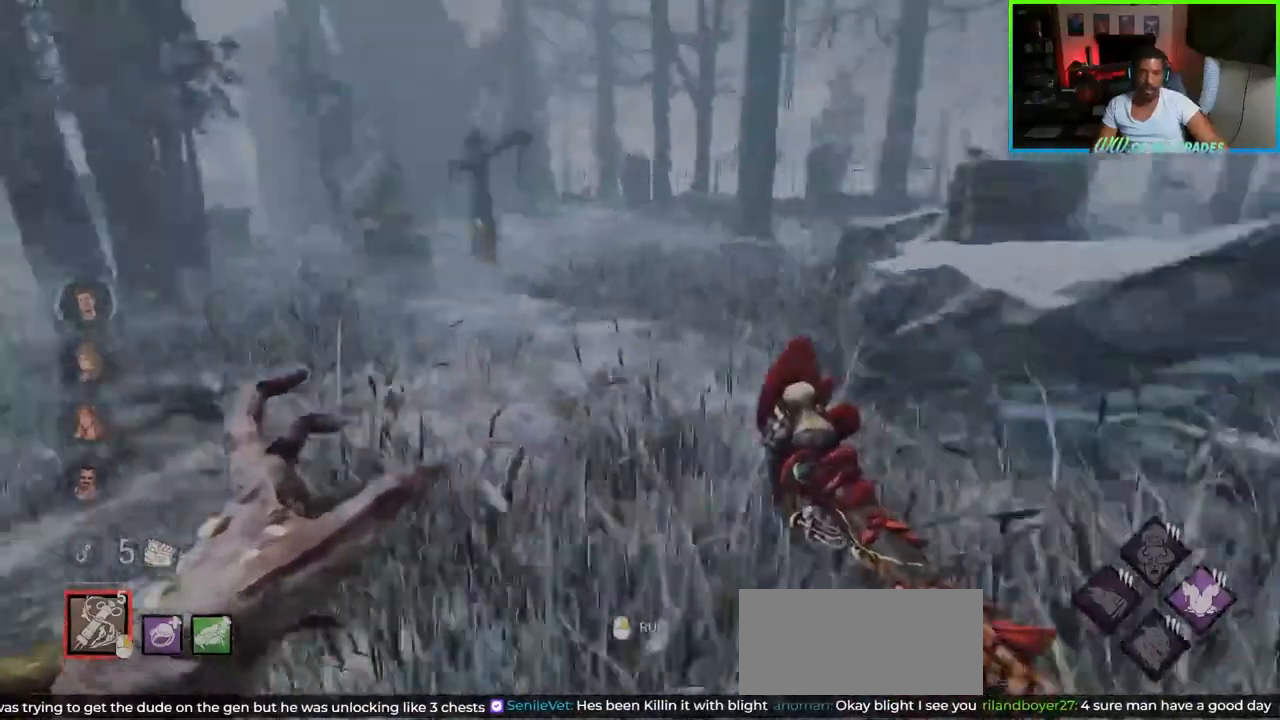
{"keys": ["shift", "w"], "mouse": [], "events": [[350, "a", "up"]]}
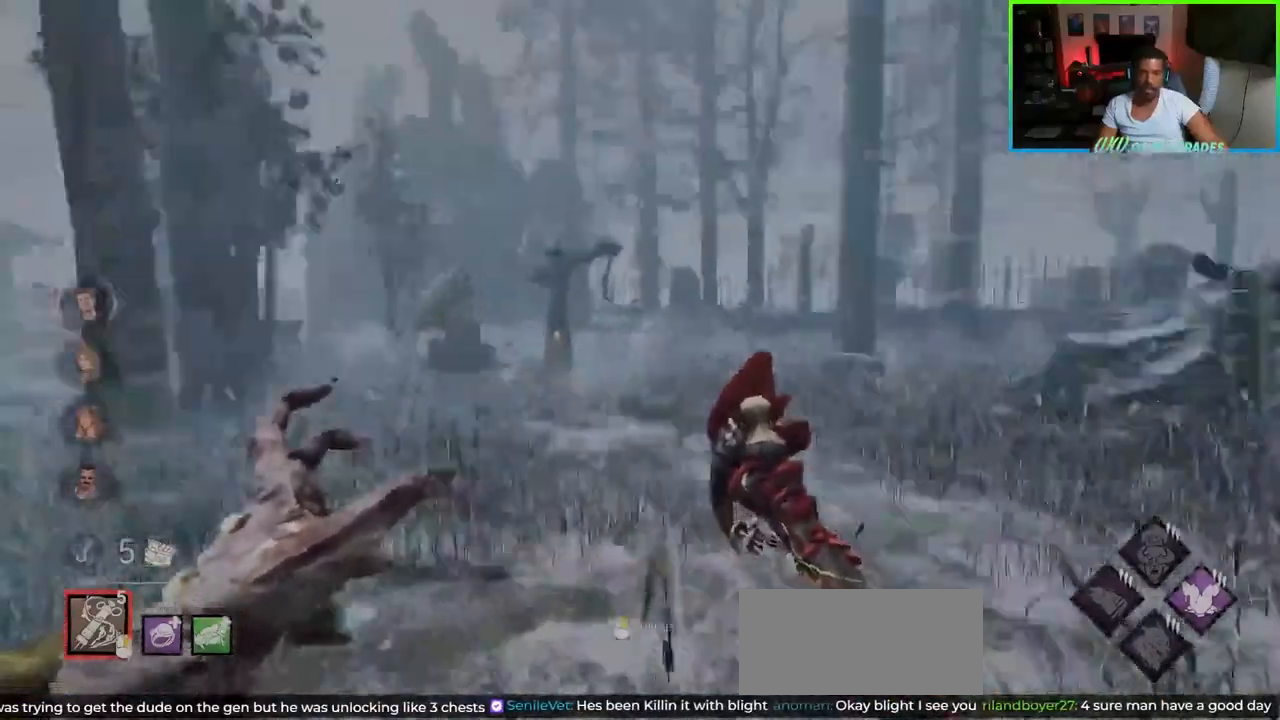
{"keys": [], "mouse": [], "events": [[83, "a", "down"], [133, "a", "up"], [167, "shift", "up"], [167, "w", "up"]]}